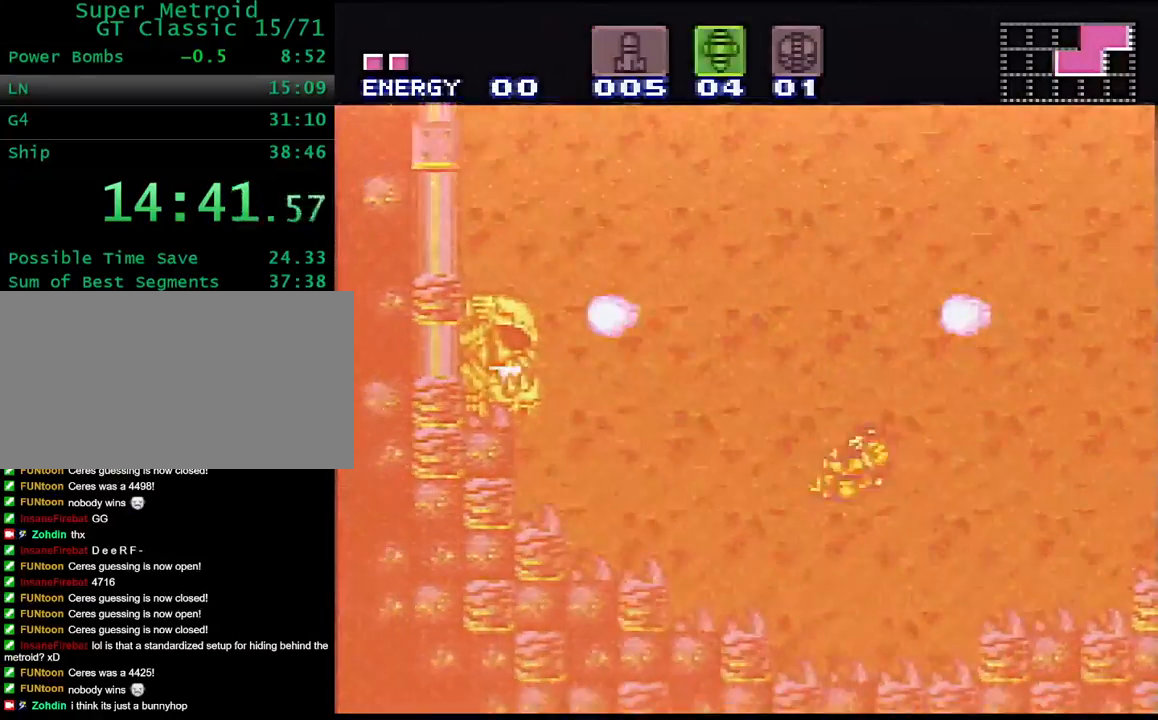
Gameplay with a controller (Nintendo layout); each line is a JSON object with the inputs held at the frame after it. "events" lists button and stick changes between this image and that frame as [ms after this image, input, new state], when the widget could be followed in between. Not read: L3 R3.
{"buttons": ["Y", "L1", "DPAD_LEFT"], "events": [[67, "A", "up"], [300, "L1", "down"]]}
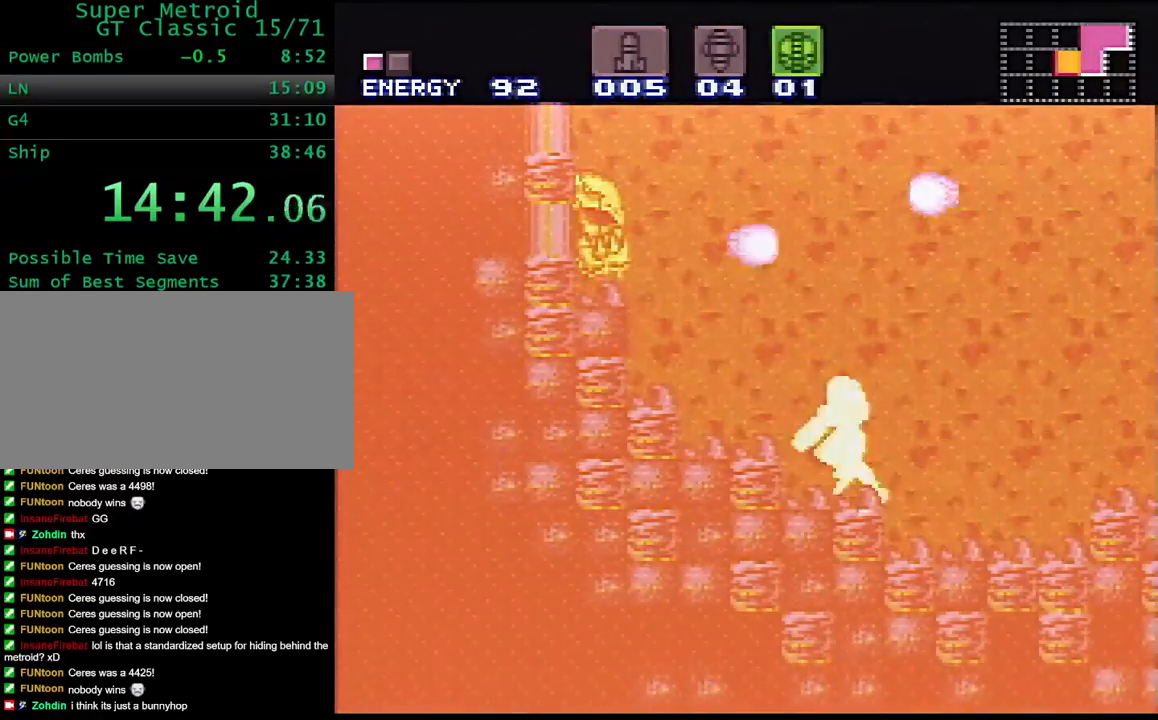
{"buttons": ["Y", "L1"], "events": [[33, "DPAD_LEFT", "up"]]}
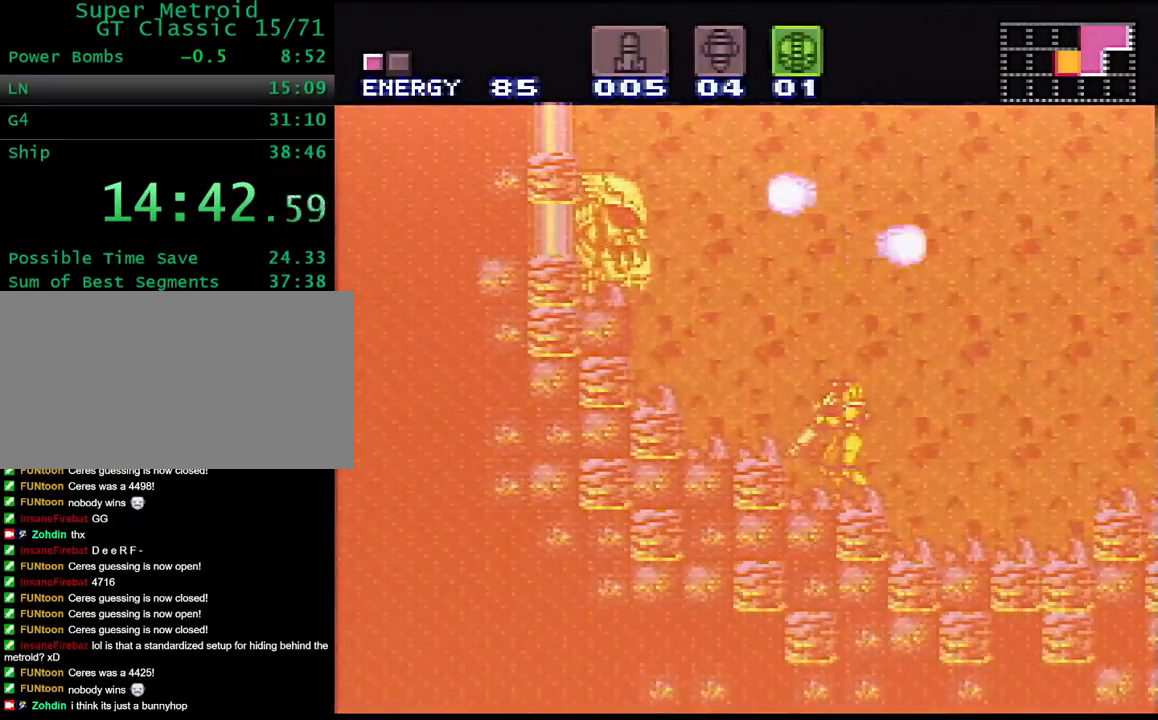
{"buttons": ["Y", "L1"], "events": [[17, "DPAD_LEFT", "down"], [117, "B", "down"], [150, "DPAD_LEFT", "up"], [183, "B", "up"]]}
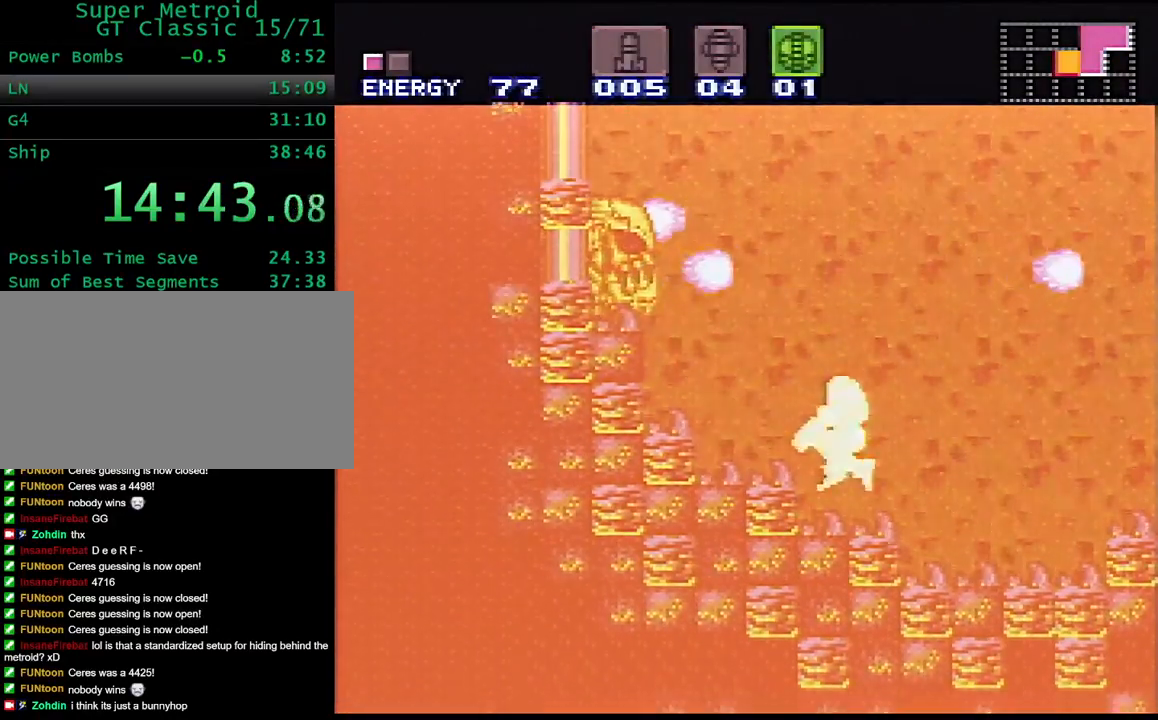
{"buttons": ["B", "Y", "DPAD_LEFT"], "events": [[67, "Y", "up"], [183, "DPAD_LEFT", "down"], [200, "Y", "down"], [250, "L1", "up"], [283, "B", "down"]]}
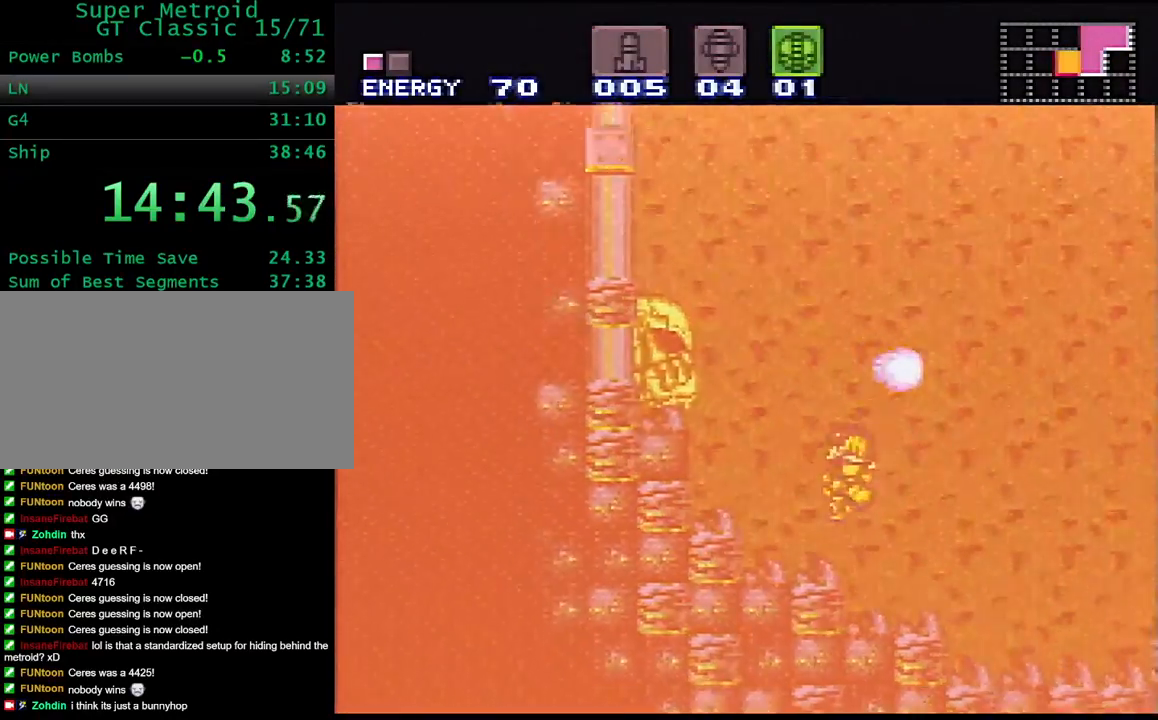
{"buttons": ["DPAD_LEFT"], "events": [[467, "B", "up"], [483, "Y", "up"]]}
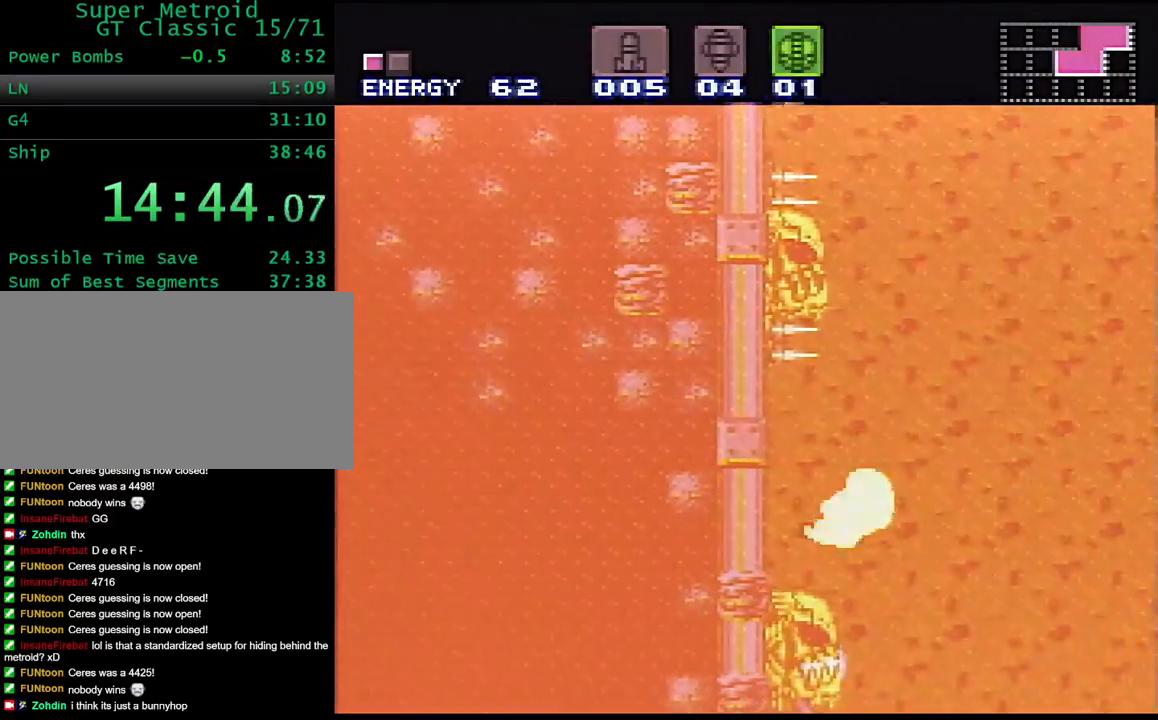
{"buttons": [], "events": [[83, "L1", "down"], [150, "DPAD_LEFT", "up"], [250, "DPAD_RIGHT", "down"], [350, "DPAD_RIGHT", "up"], [350, "L1", "up"]]}
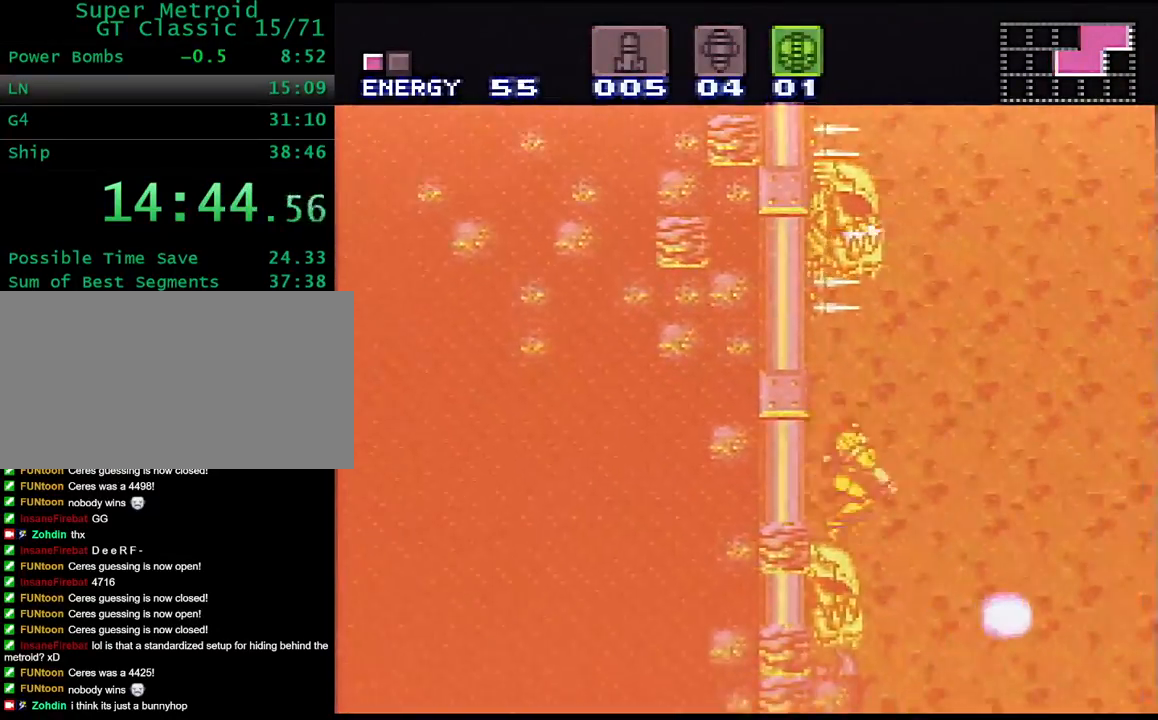
{"buttons": ["B", "DPAD_LEFT"], "events": [[17, "DPAD_RIGHT", "down"], [183, "B", "down"], [350, "DPAD_RIGHT", "up"], [400, "DPAD_LEFT", "down"]]}
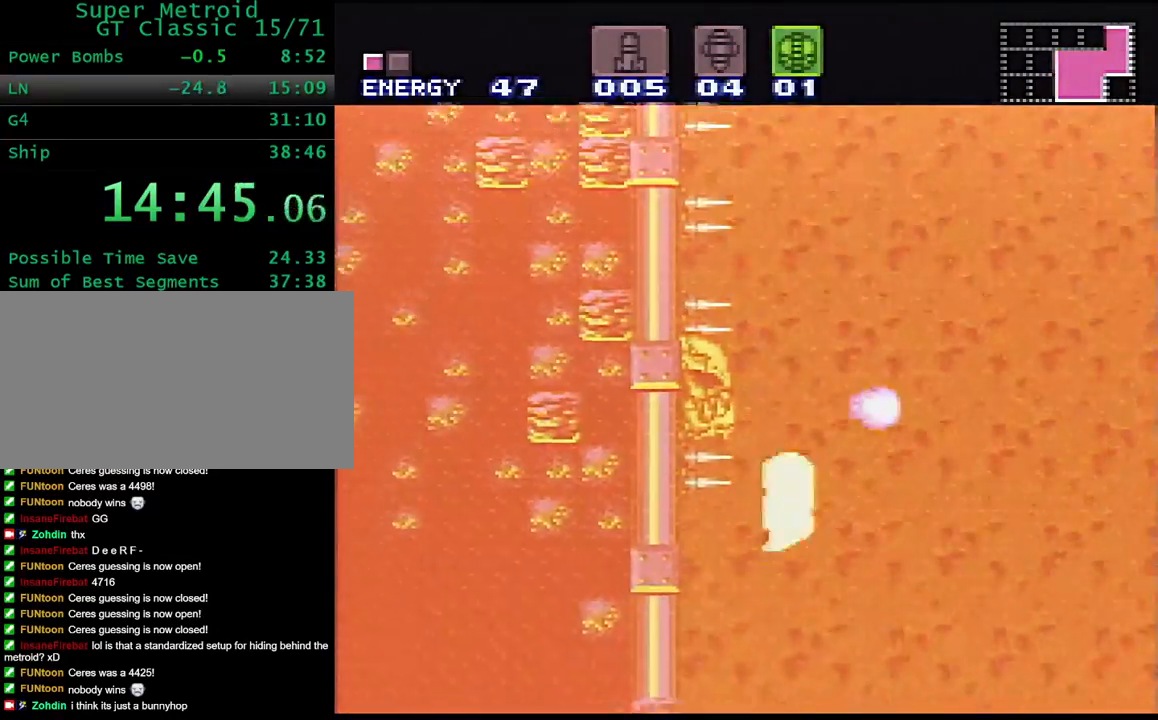
{"buttons": ["B", "DPAD_RIGHT"], "events": [[67, "B", "up"], [83, "DPAD_LEFT", "up"], [150, "DPAD_RIGHT", "down"], [233, "B", "down"]]}
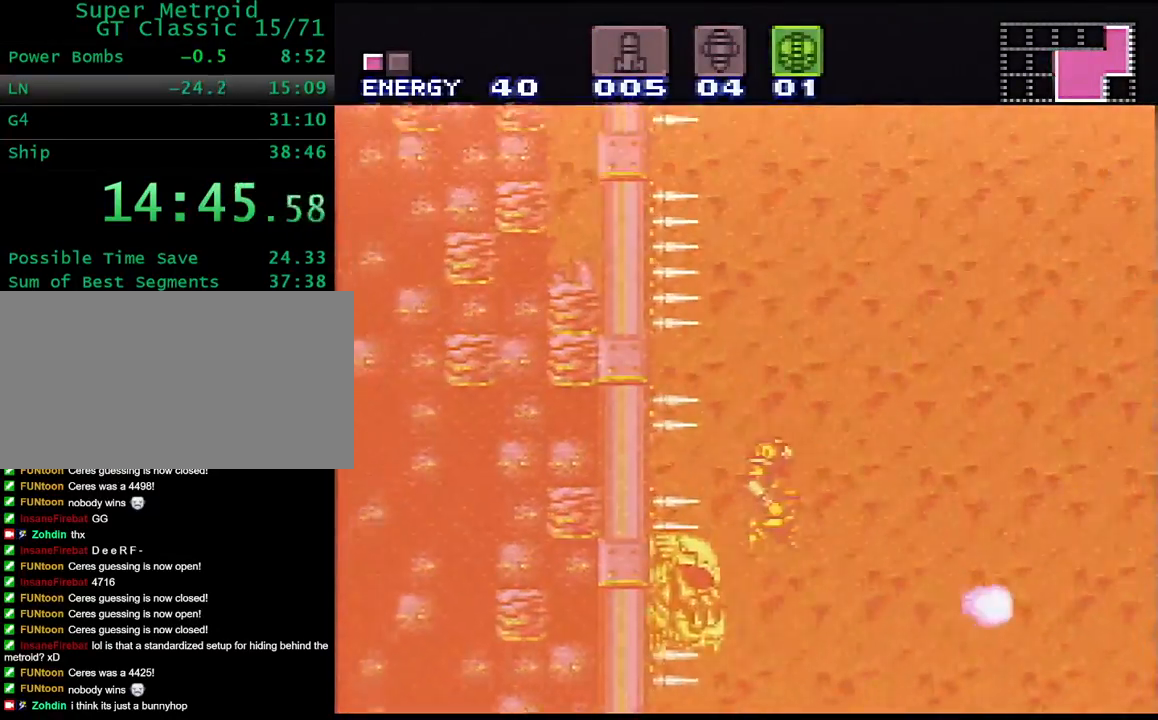
{"buttons": ["B", "DPAD_RIGHT"], "events": []}
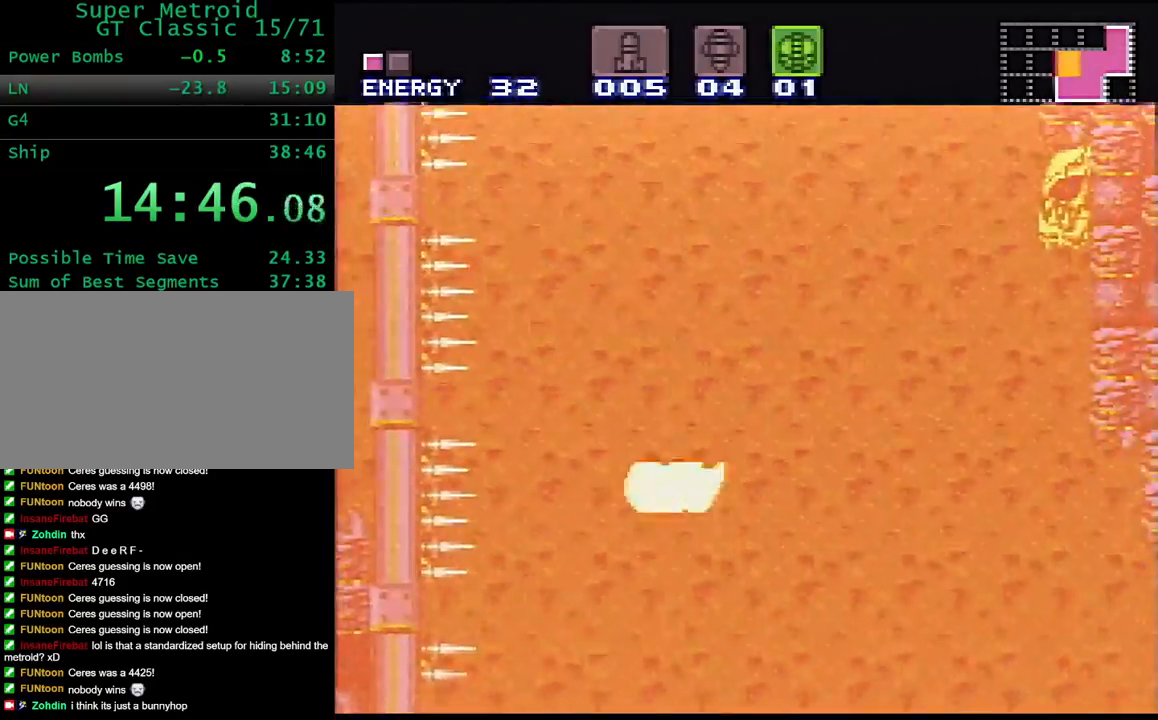
{"buttons": ["B", "DPAD_RIGHT"], "events": []}
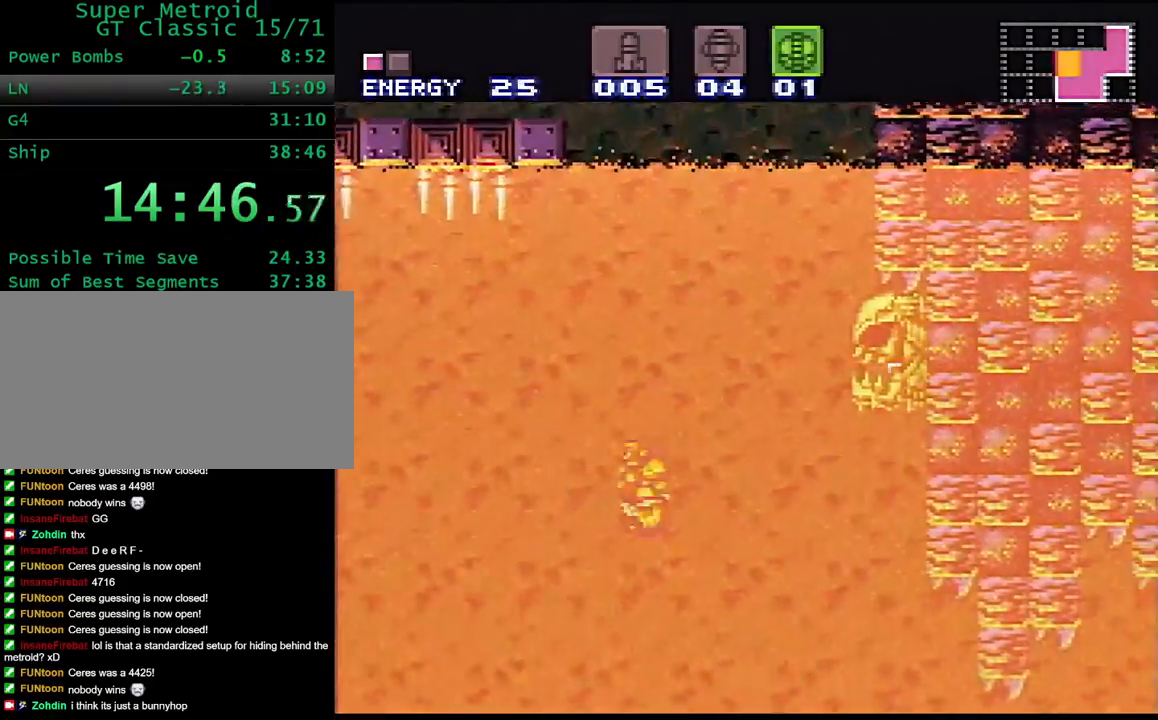
{"buttons": ["B", "DPAD_RIGHT"], "events": []}
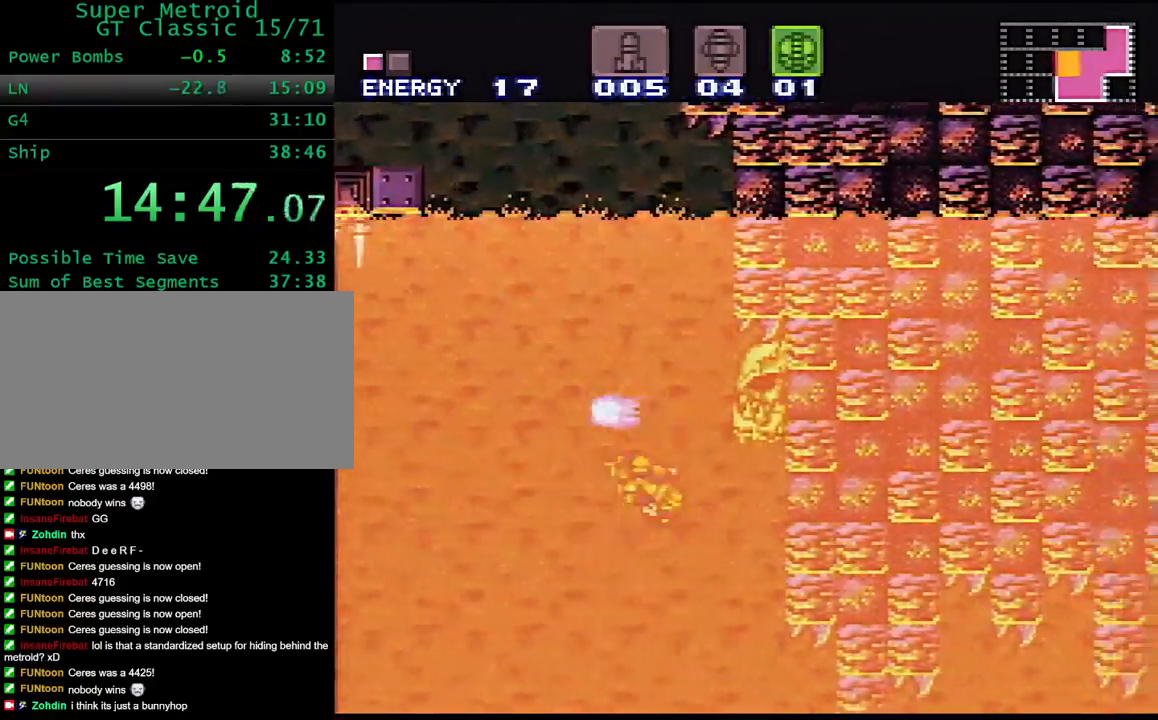
{"buttons": [], "events": [[317, "B", "up"], [483, "DPAD_RIGHT", "up"]]}
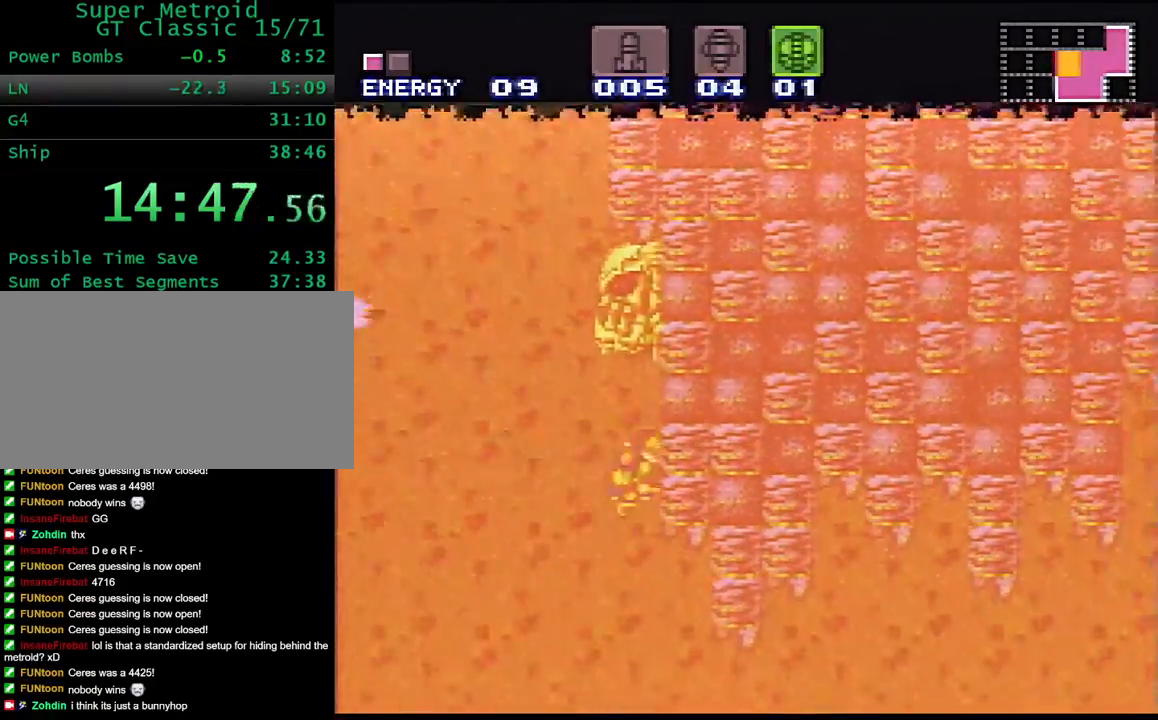
{"buttons": ["DPAD_RIGHT"], "events": [[17, "DPAD_LEFT", "down"], [67, "B", "down"], [133, "DPAD_LEFT", "up"], [133, "DPAD_RIGHT", "down"], [200, "B", "up"]]}
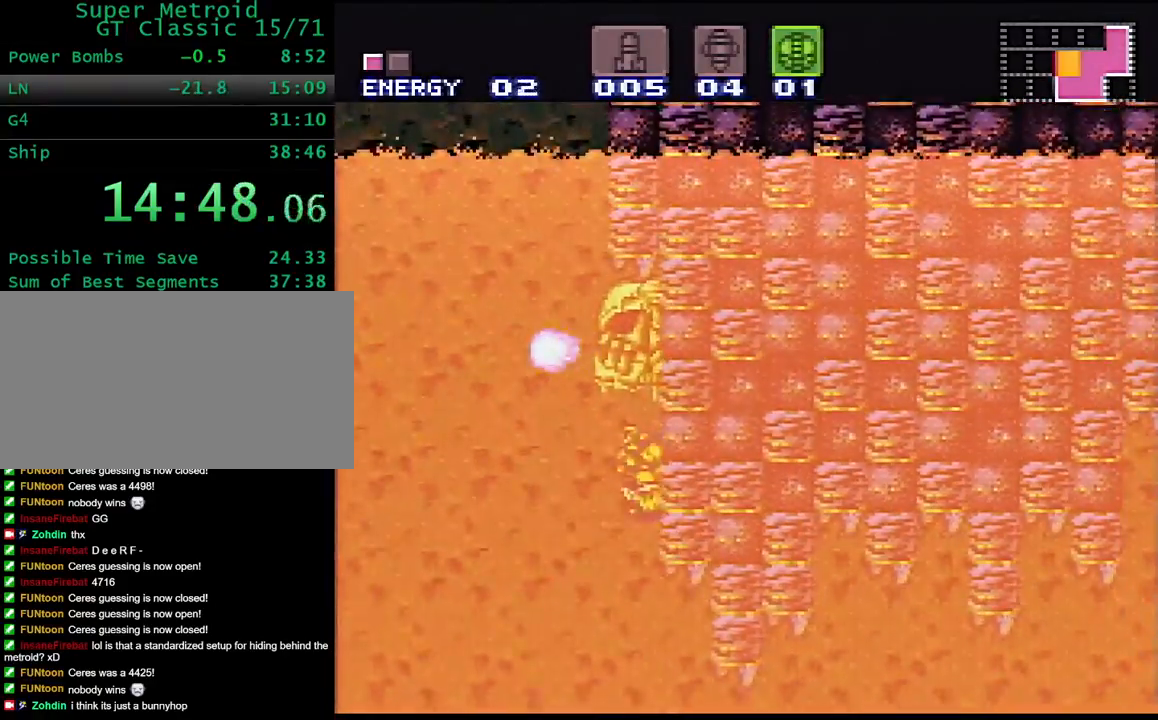
{"buttons": ["B", "DPAD_LEFT"], "events": [[33, "DPAD_RIGHT", "up"], [367, "DPAD_LEFT", "down"], [483, "B", "down"]]}
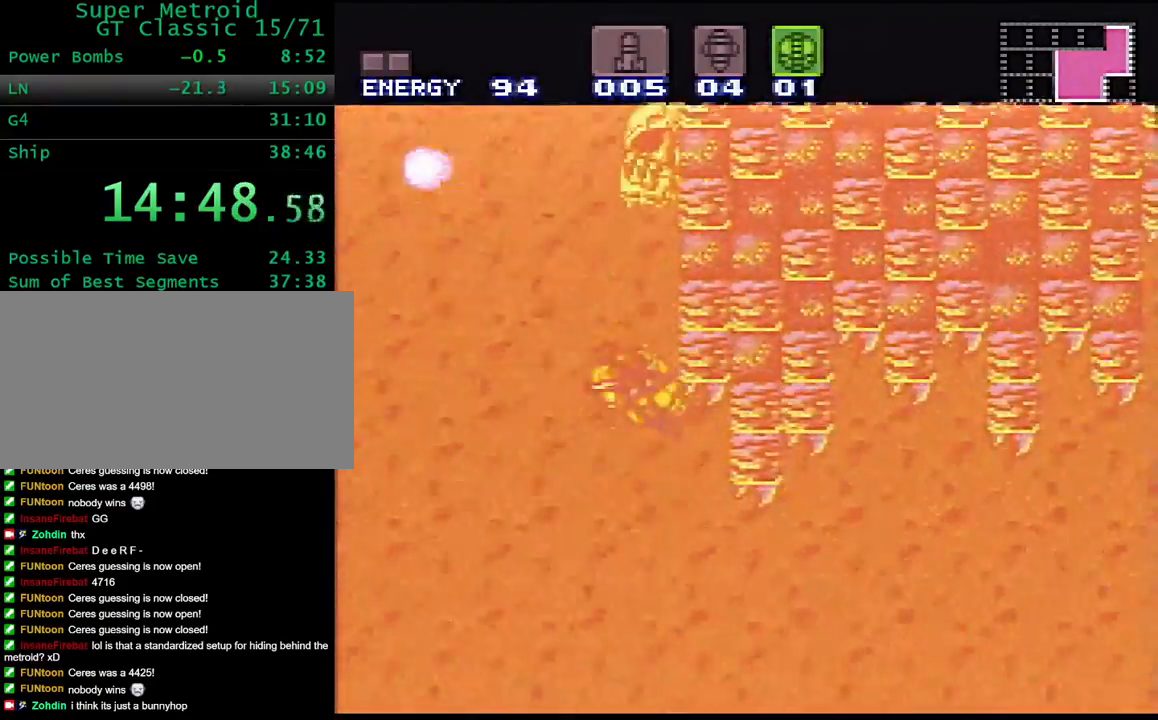
{"buttons": ["B", "DPAD_LEFT"], "events": []}
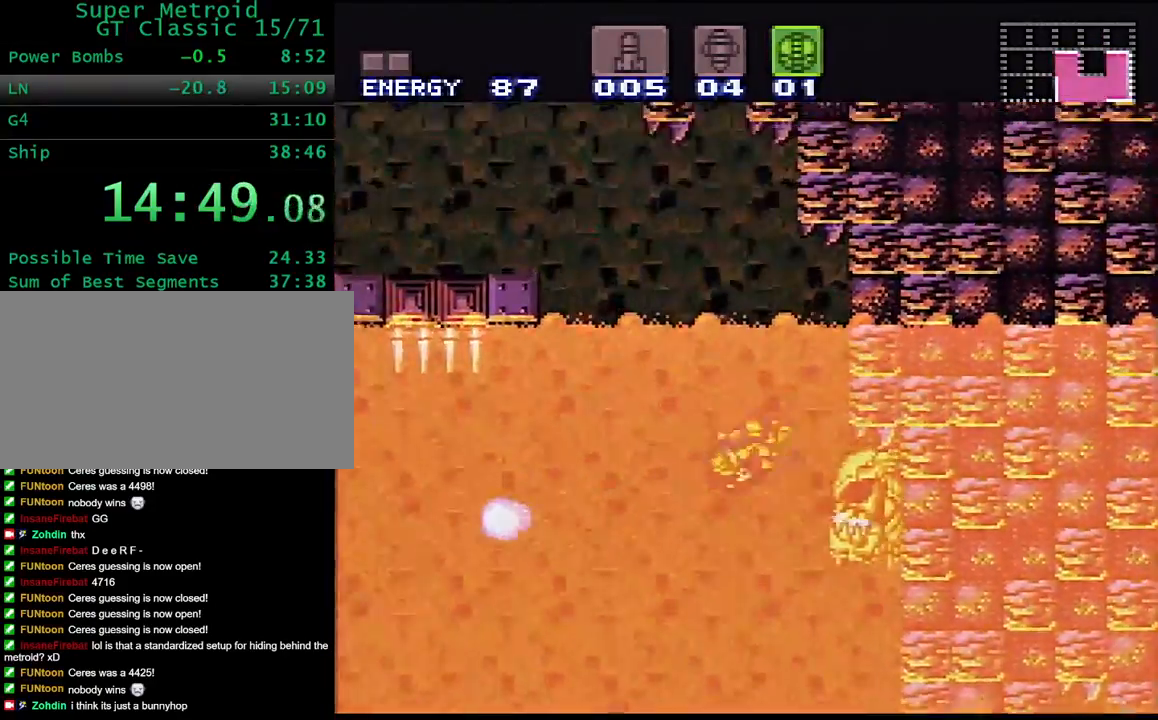
{"buttons": ["B", "DPAD_LEFT"], "events": []}
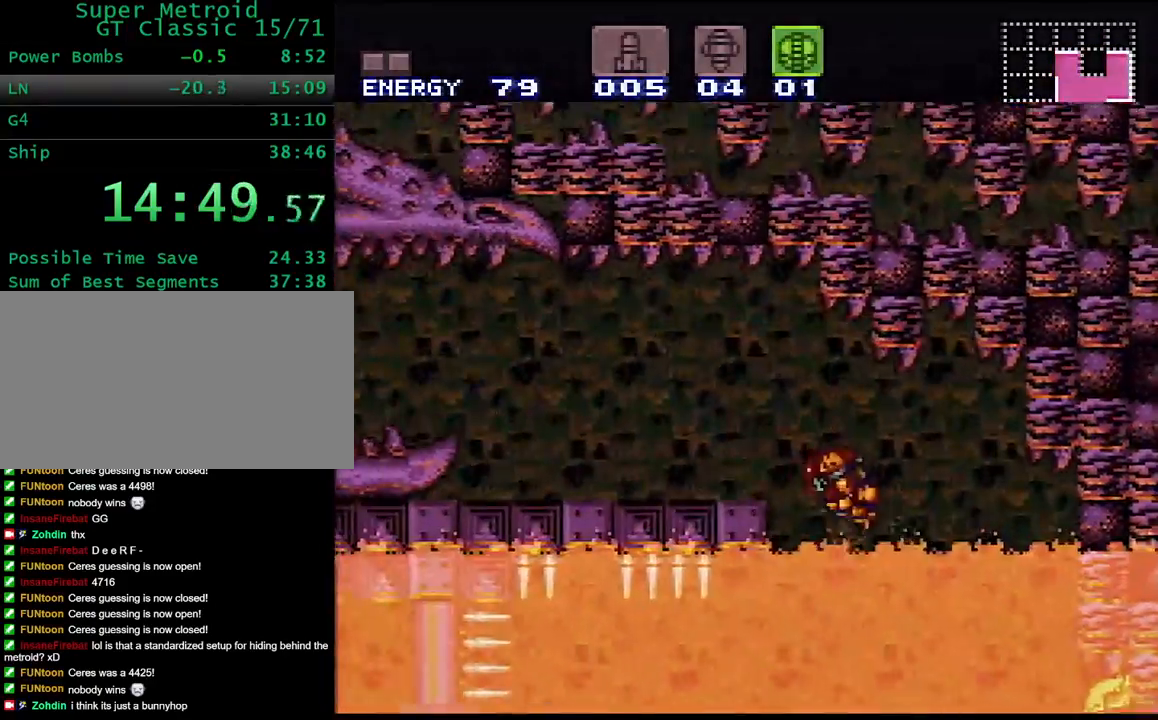
{"buttons": ["B", "DPAD_LEFT"], "events": [[150, "B", "up"], [183, "DPAD_LEFT", "up"], [267, "DPAD_RIGHT", "down"], [350, "B", "down"], [400, "DPAD_RIGHT", "up"], [433, "DPAD_LEFT", "down"]]}
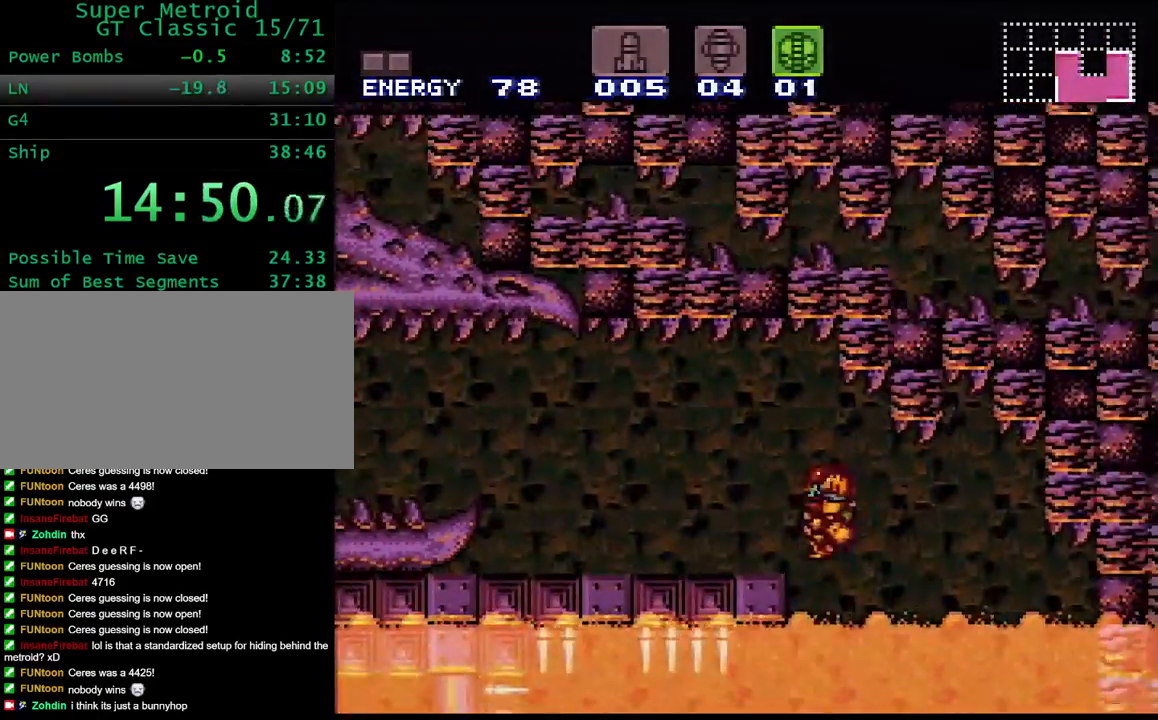
{"buttons": ["Y", "DPAD_LEFT"], "events": [[33, "B", "up"], [200, "X", "down"], [283, "X", "up"], [367, "Y", "down"]]}
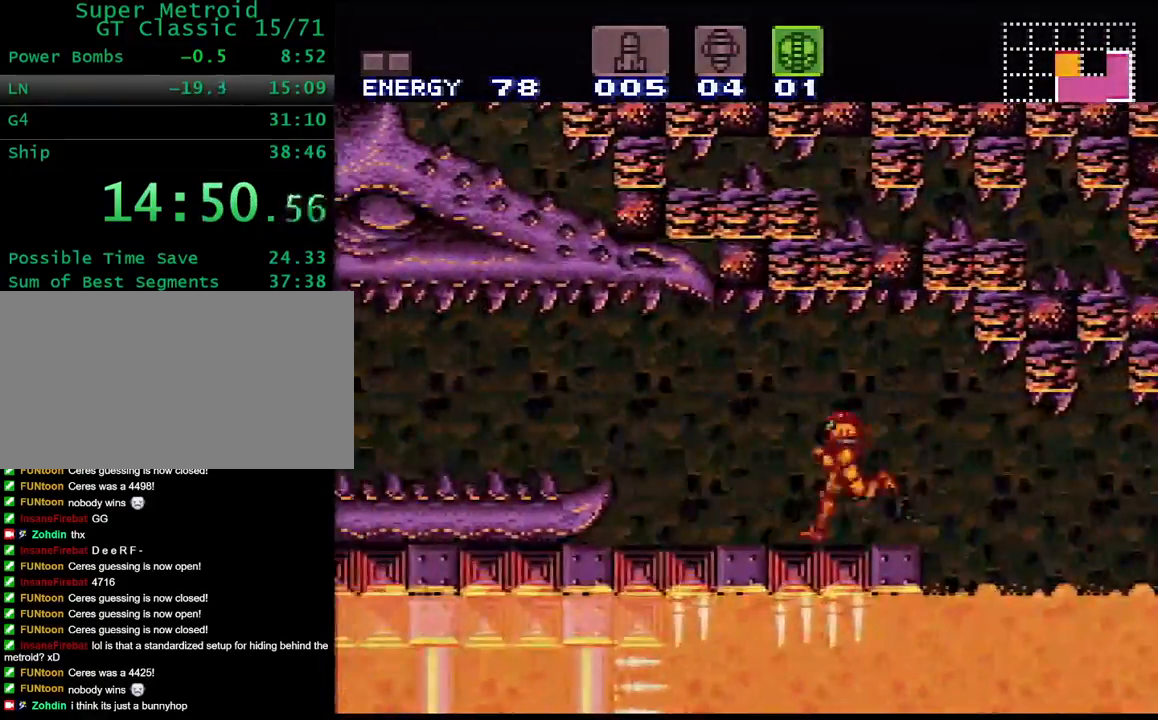
{"buttons": ["Y", "L1", "DPAD_LEFT"], "events": [[150, "B", "down"], [250, "B", "up"], [350, "L1", "down"]]}
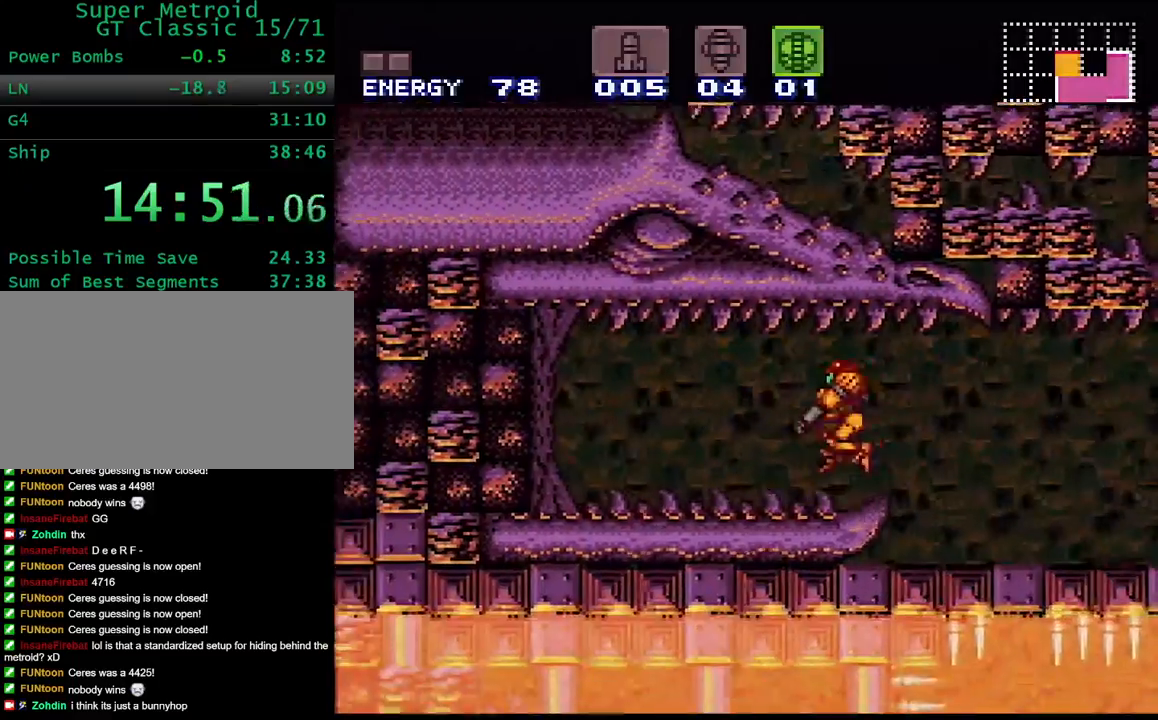
{"buttons": ["Y", "DPAD_LEFT"], "events": [[17, "L1", "up"], [50, "X", "down"], [167, "X", "up"], [283, "X", "down"], [367, "X", "up"]]}
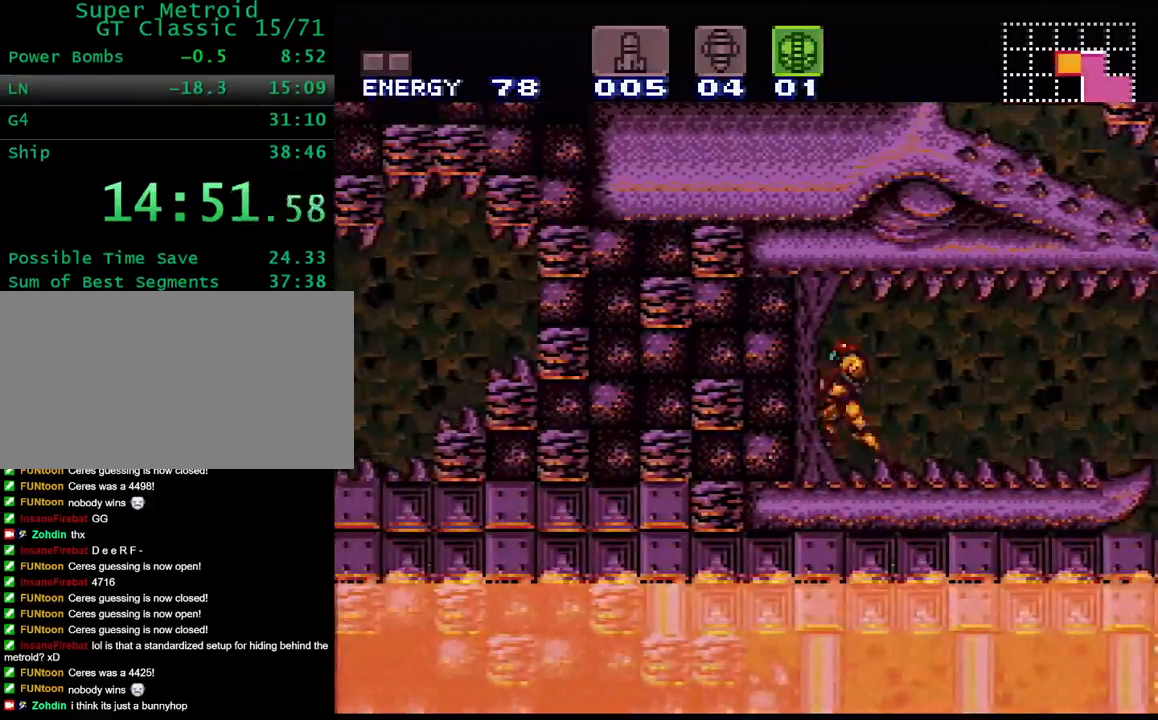
{"buttons": ["B", "Y", "DPAD_LEFT"], "events": [[383, "B", "down"]]}
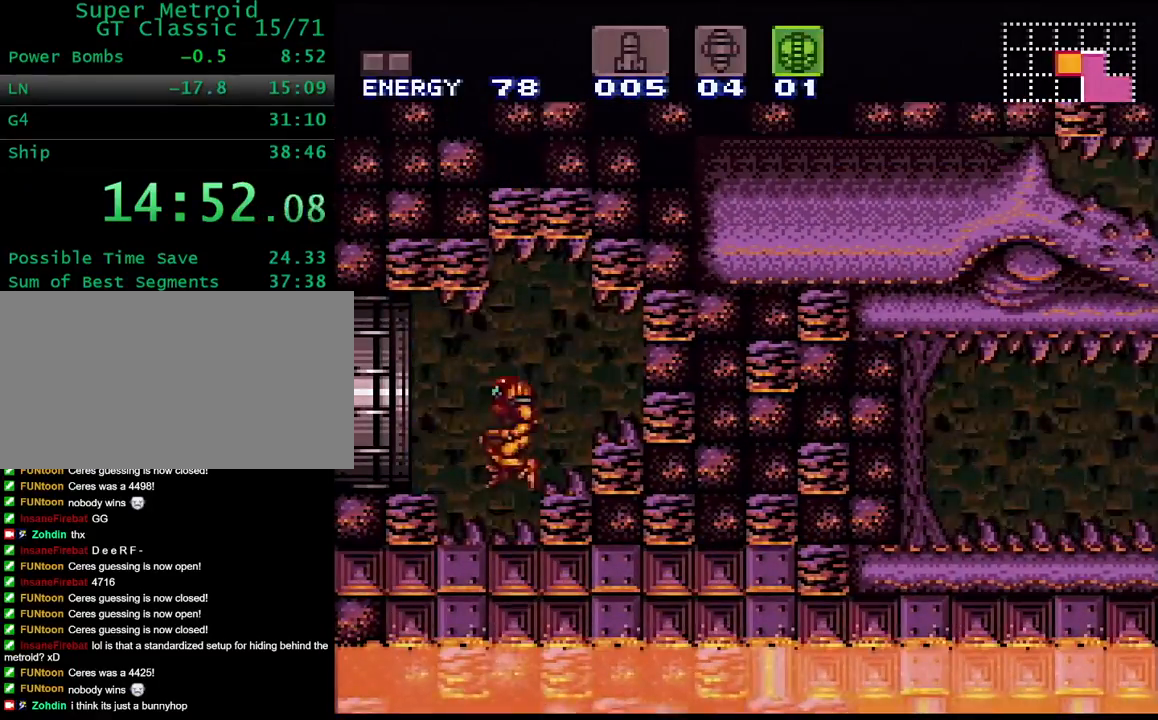
{"buttons": ["Y", "DPAD_LEFT"], "events": [[33, "B", "up"]]}
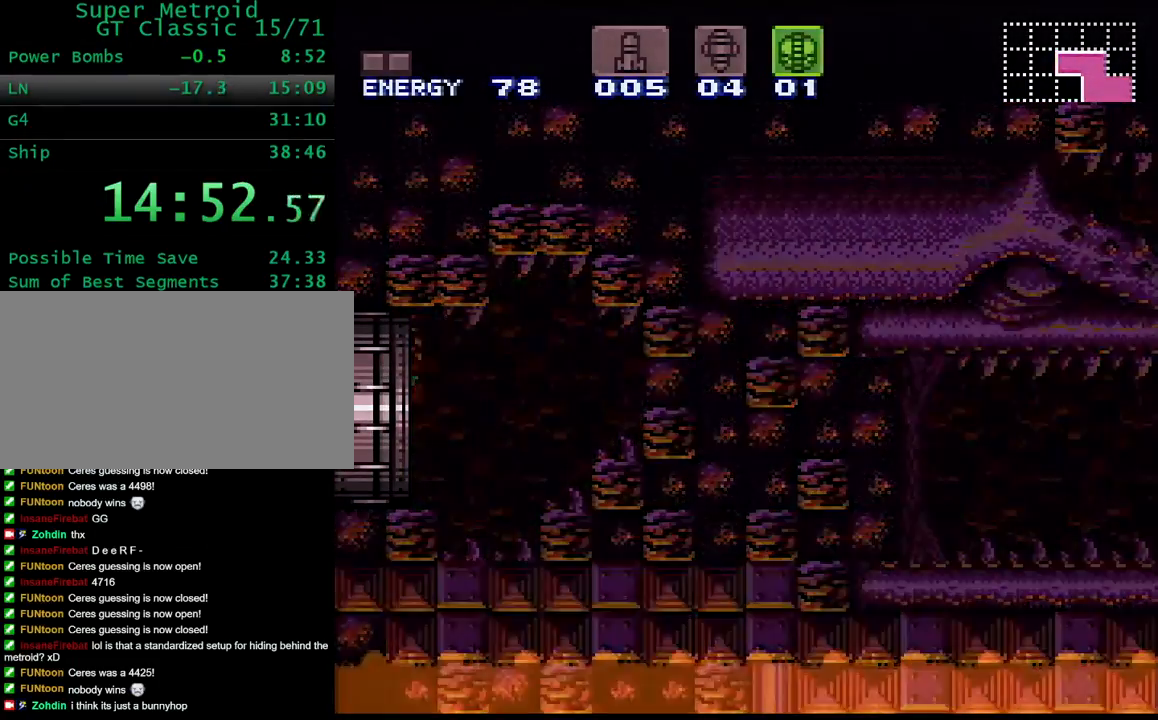
{"buttons": ["Y", "DPAD_LEFT"], "events": []}
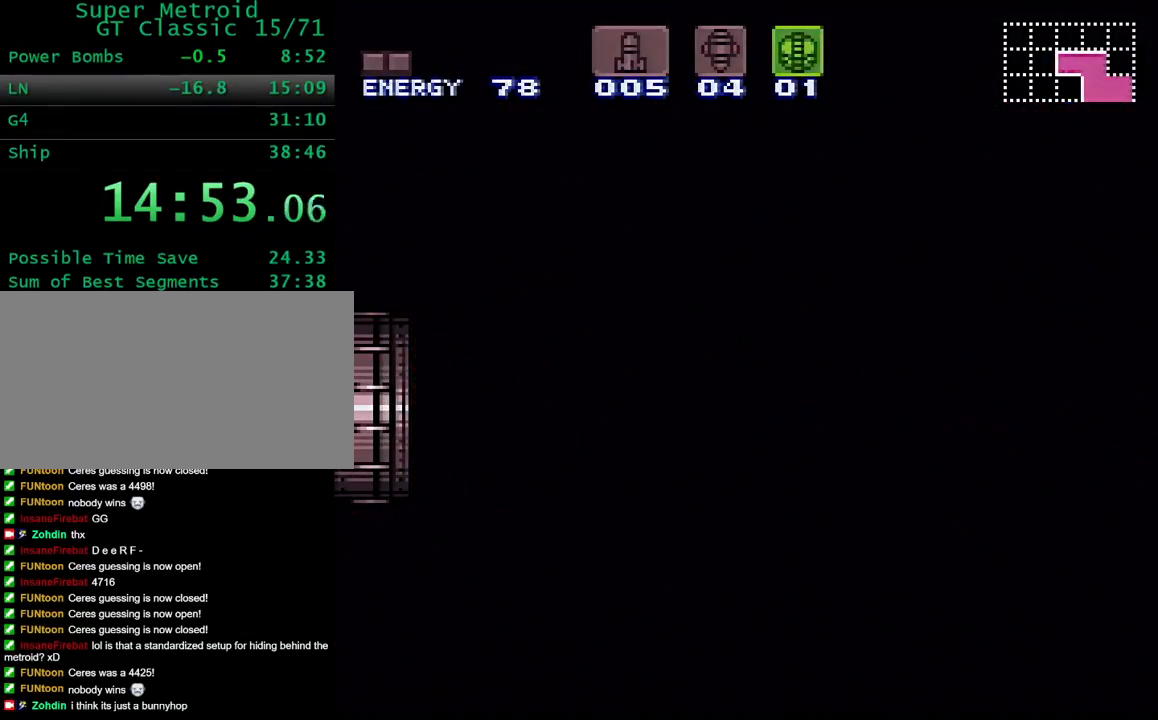
{"buttons": ["Y", "DPAD_LEFT"], "events": []}
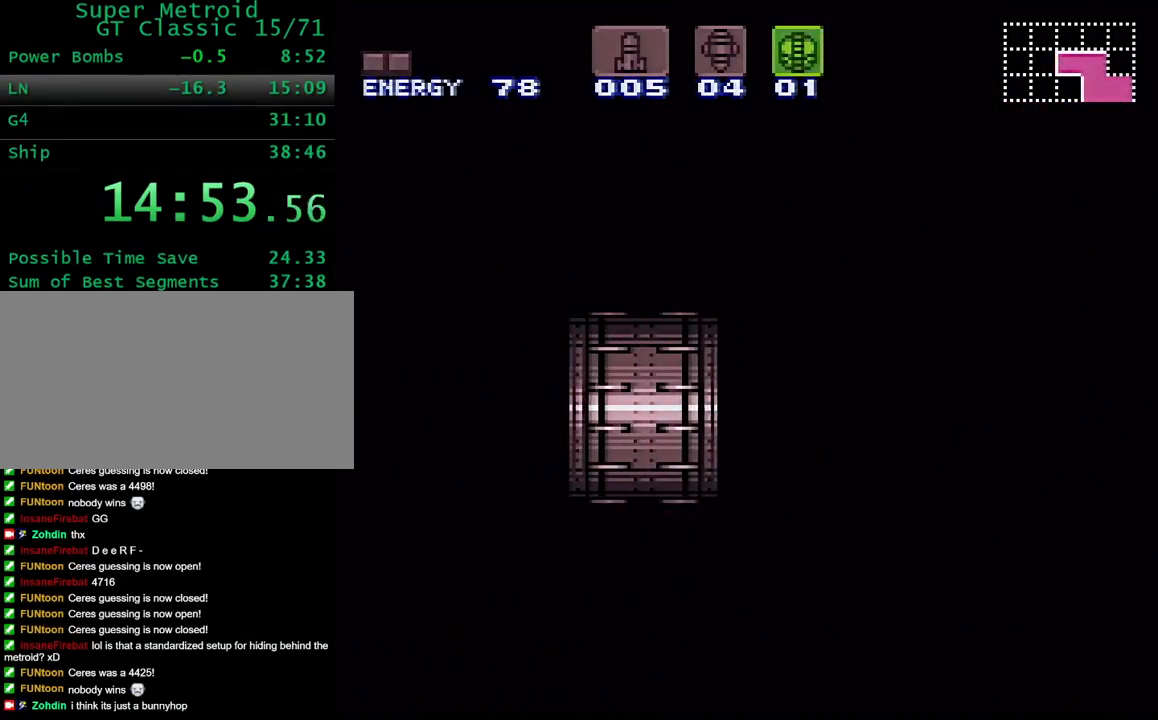
{"buttons": ["Y", "DPAD_LEFT"], "events": []}
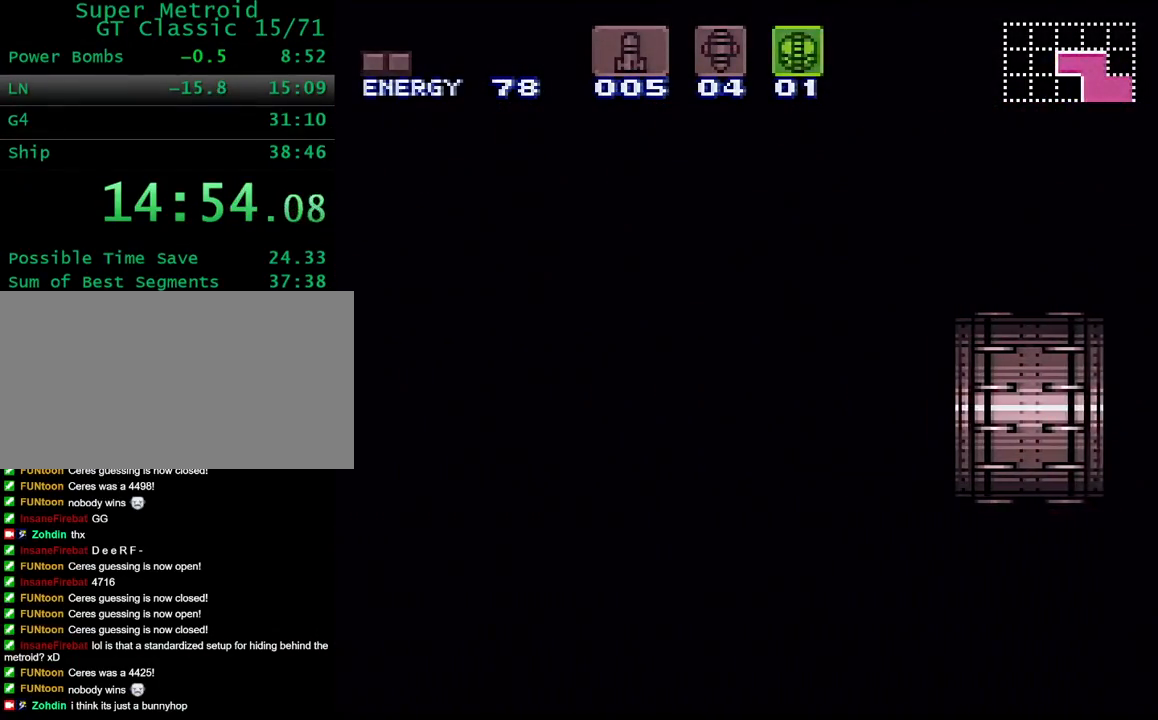
{"buttons": ["Y", "DPAD_LEFT"], "events": []}
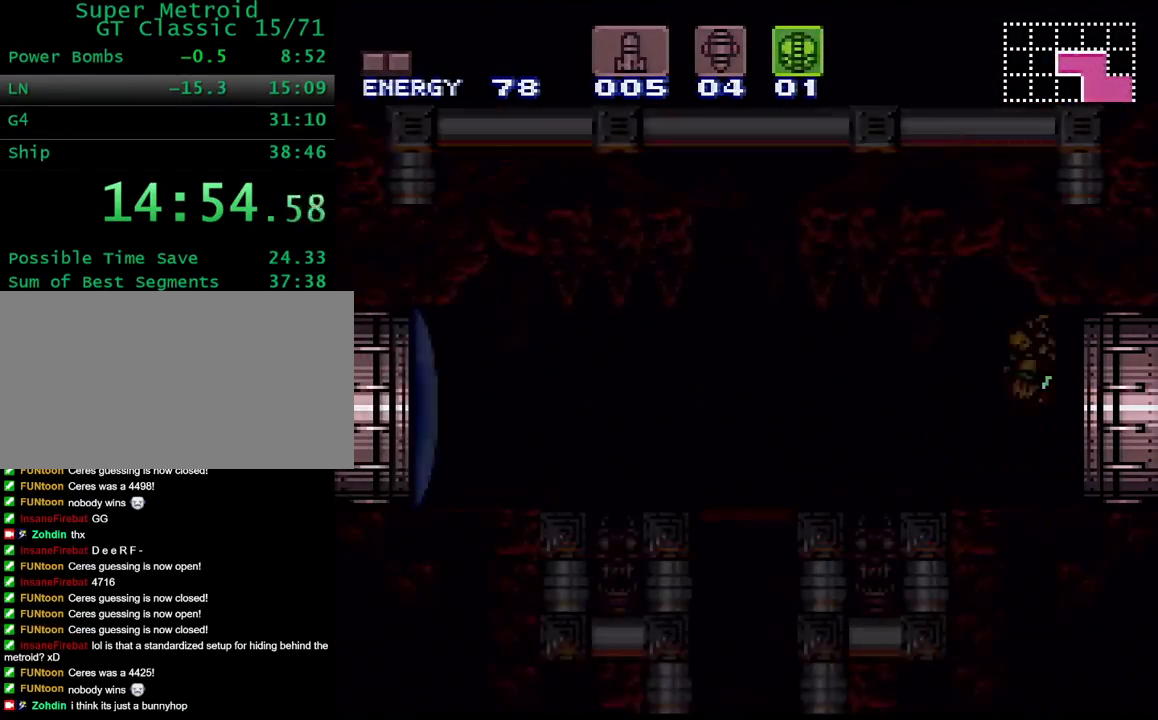
{"buttons": ["Y", "DPAD_LEFT"], "events": []}
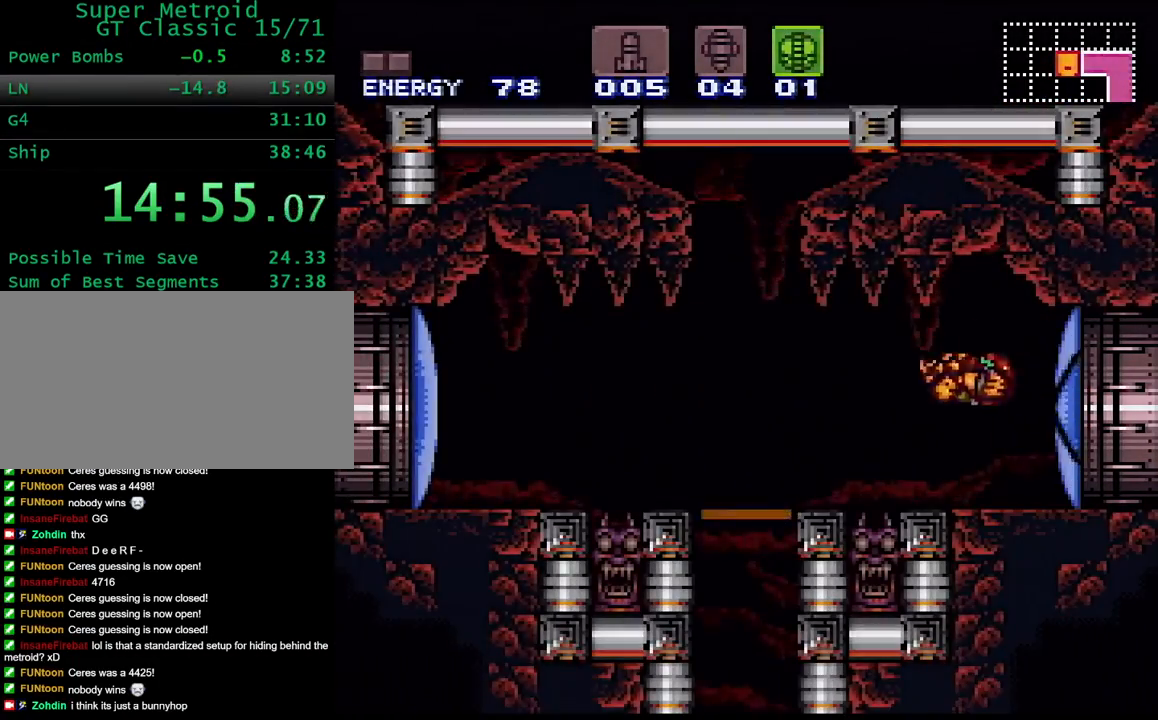
{"buttons": ["DPAD_DOWN", "DPAD_RIGHT"], "events": [[167, "L1", "down"], [300, "L1", "up"], [350, "DPAD_LEFT", "up"], [350, "R1", "down"], [417, "DPAD_DOWN", "down"], [433, "DPAD_RIGHT", "down"], [467, "R1", "up"], [500, "Y", "up"]]}
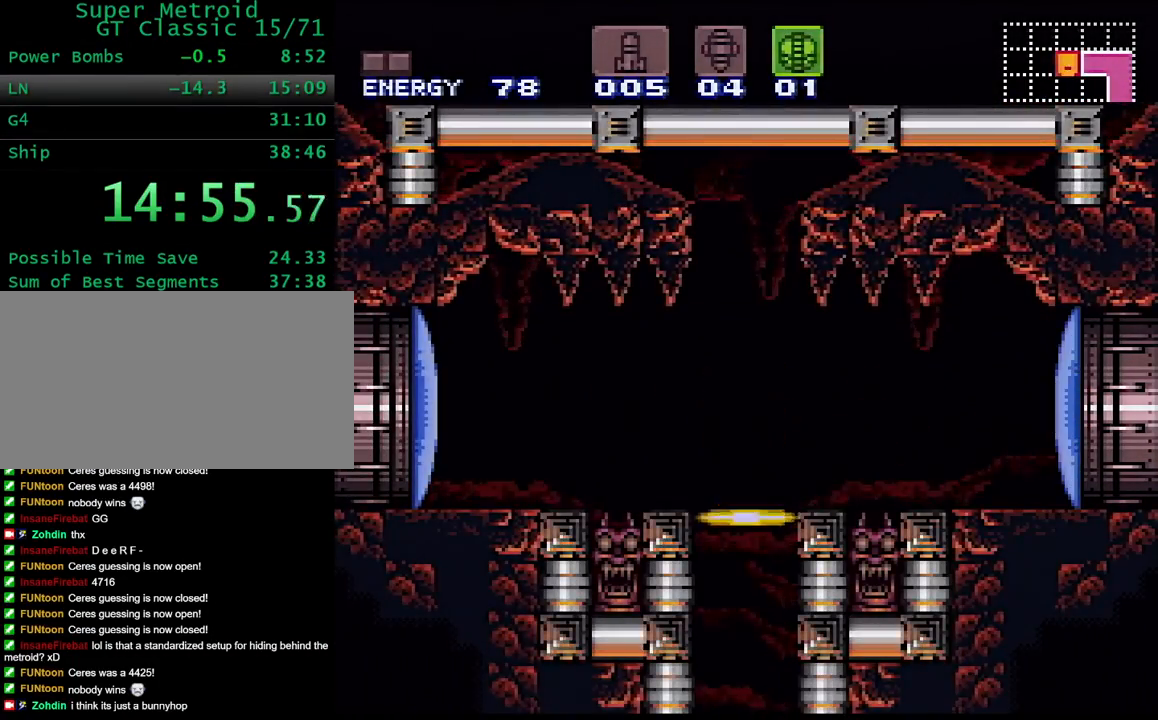
{"buttons": [], "events": [[33, "DPAD_RIGHT", "up"], [50, "DPAD_DOWN", "up"]]}